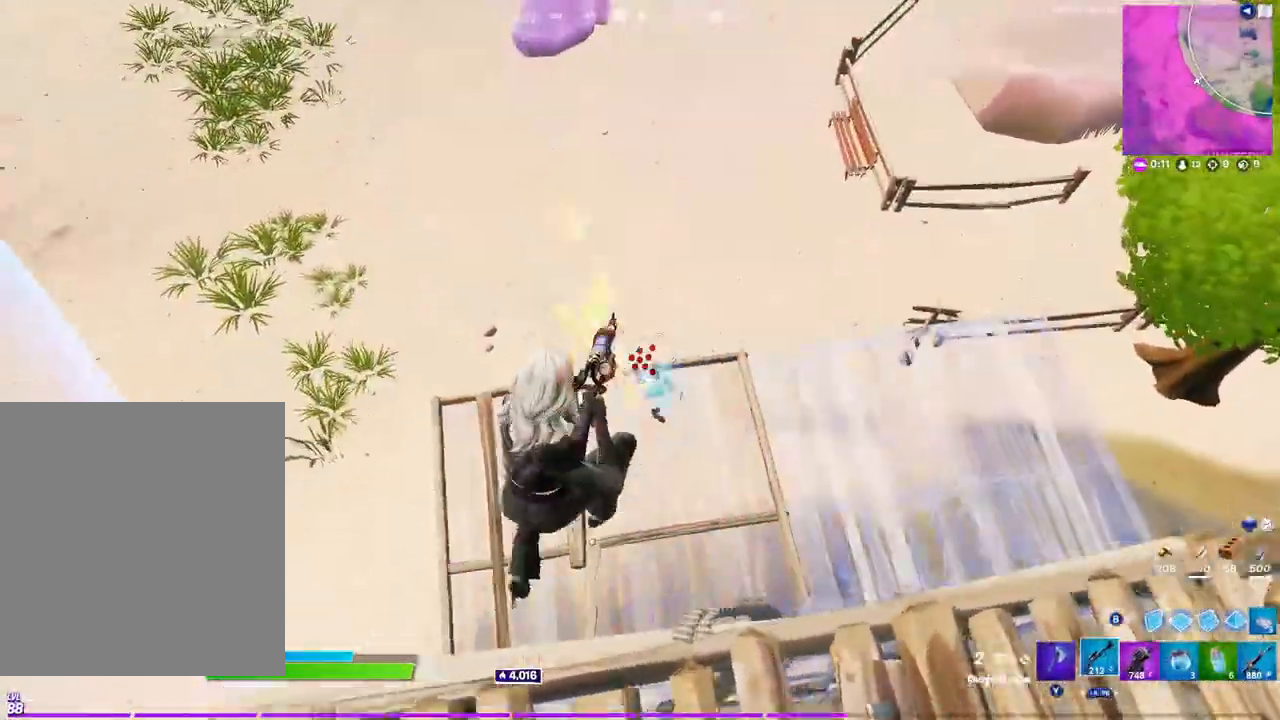
Gameplay with a controller (Xbox layout); each line is a JSON object with the inputs held at the frame after it. "events" lists button and stick changes between this image and that frame as [ms after this image, input, new state], when the widget could be followed in between.
{"buttons": [], "left_stick": "up-right", "right_stick": "up-left", "events": [[250, "R1", "down"], [333, "R1", "up"], [450, "right_stick", "up-left"]]}
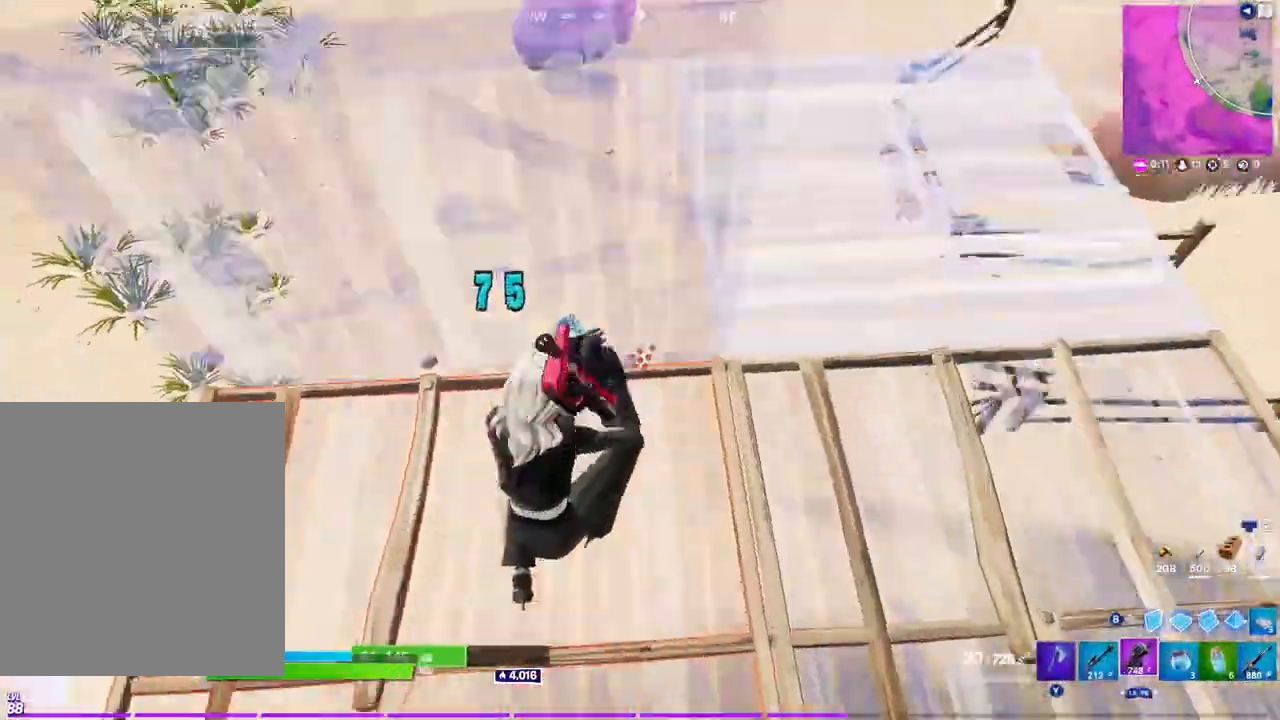
{"buttons": ["R2"], "left_stick": "left", "right_stick": "down-right", "events": [[33, "left_stick", "up"], [83, "B", "down"], [83, "right_stick", "center"], [150, "B", "up"], [150, "left_stick", "up-left"], [217, "L1", "down"], [217, "right_stick", "left"], [267, "left_stick", "left"], [333, "right_stick", "up"], [367, "L1", "up"], [367, "R2", "down"], [400, "right_stick", "down-right"]]}
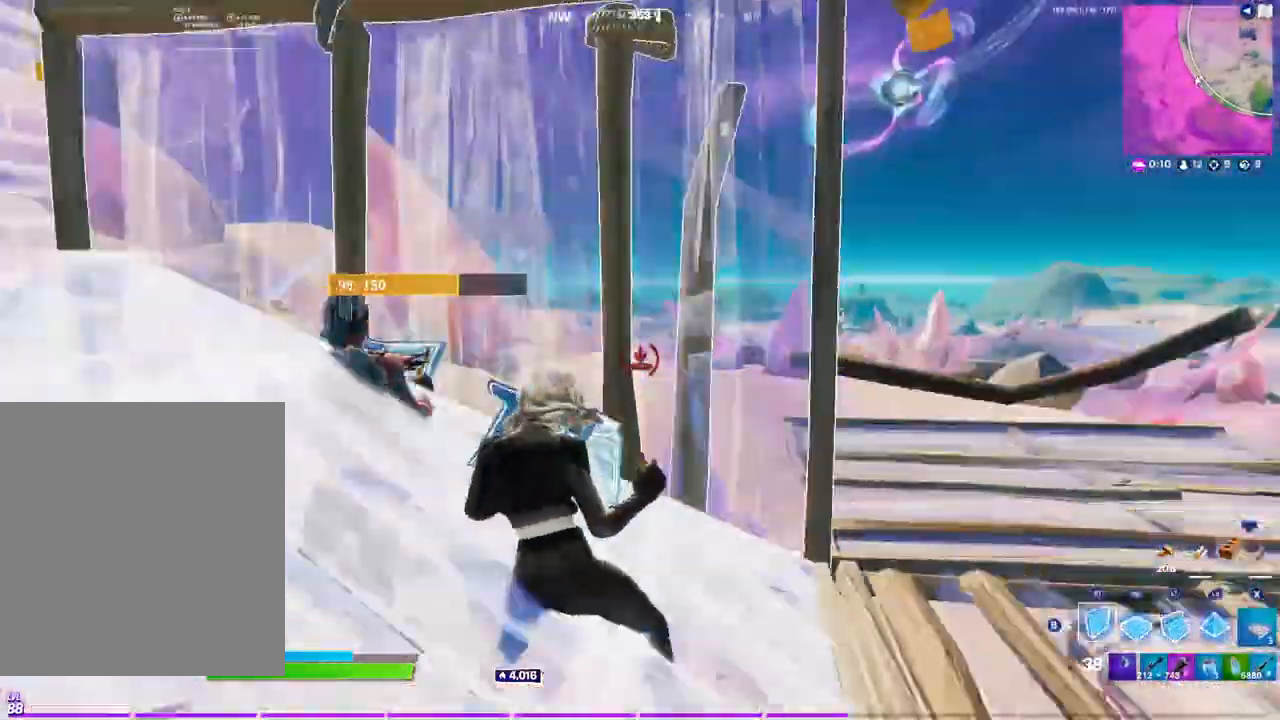
{"buttons": [], "left_stick": "down-right", "right_stick": "left", "events": [[83, "left_stick", "down-left"], [83, "right_stick", "up-right"], [133, "right_stick", "up-left"], [200, "right_stick", "down-left"], [283, "right_stick", "center"], [317, "B", "down"], [350, "B", "up"], [417, "right_stick", "left"], [483, "R2", "up"], [483, "left_stick", "down-right"]]}
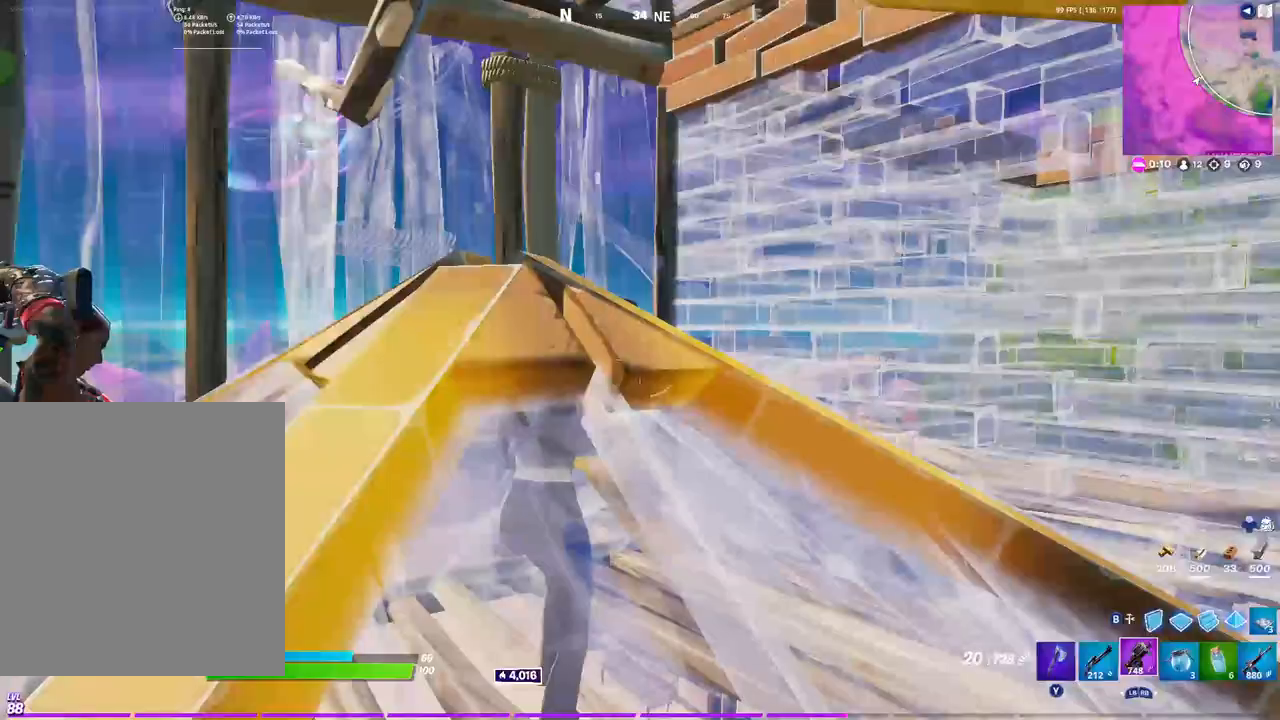
{"buttons": ["B"], "left_stick": "down-right", "right_stick": "center", "events": [[83, "right_stick", "center"], [117, "B", "down"], [167, "B", "up"], [250, "R2", "down"], [250, "right_stick", "left"], [367, "right_stick", "up-right"], [450, "B", "down"], [450, "right_stick", "center"], [483, "R2", "up"]]}
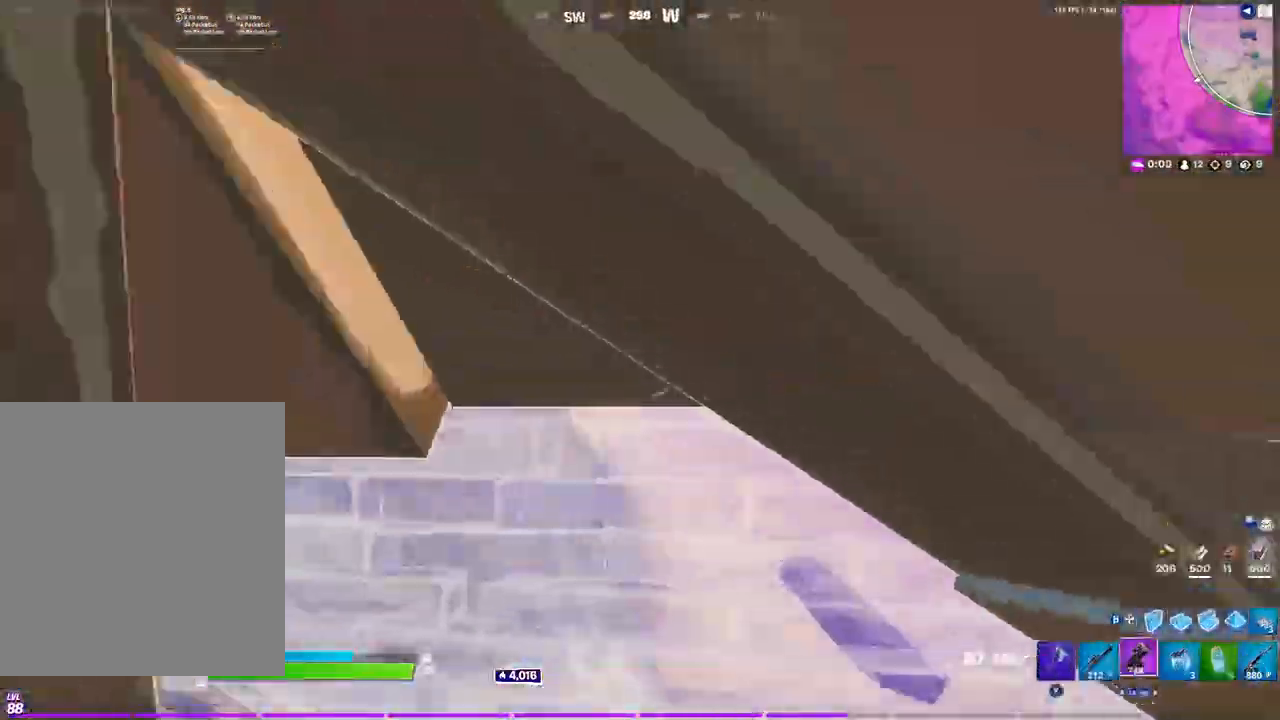
{"buttons": [], "left_stick": "down-left", "right_stick": "up", "events": [[17, "B", "up"], [83, "L1", "down"], [117, "right_stick", "left"], [200, "L1", "up"], [200, "left_stick", "down"], [200, "right_stick", "center"], [300, "L3", "down"], [317, "right_stick", "down"], [367, "R2", "down"], [417, "L3", "up"], [417, "right_stick", "right"], [467, "left_stick", "down-left"], [483, "R2", "up"], [483, "right_stick", "up"]]}
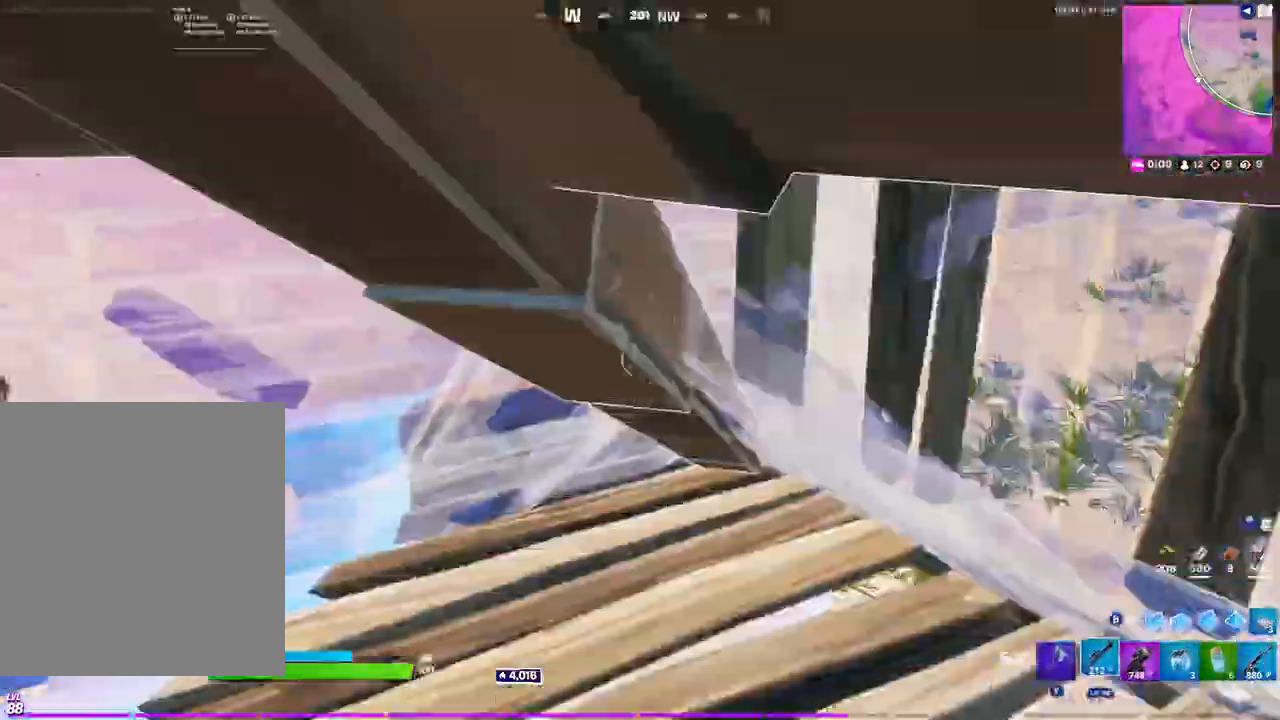
{"buttons": ["R2"], "left_stick": "left", "right_stick": "down", "events": [[17, "right_stick", "up-left"], [200, "right_stick", "center"], [267, "R2", "down"], [350, "right_stick", "left"], [467, "left_stick", "left"], [500, "right_stick", "down"]]}
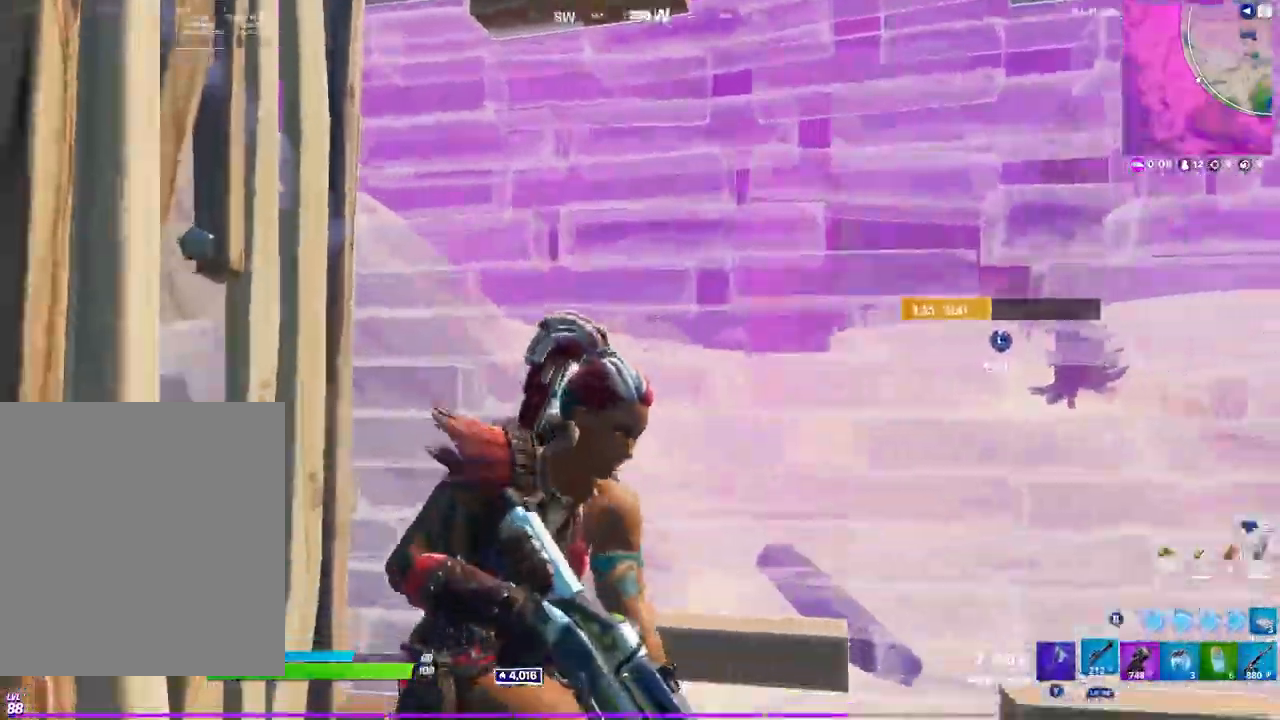
{"buttons": ["R1"], "left_stick": "up", "right_stick": "center", "events": [[33, "R2", "up"], [67, "right_stick", "down-left"], [100, "L1", "down"], [250, "L1", "up"], [333, "right_stick", "right"], [467, "R1", "down"], [467, "left_stick", "up"], [500, "right_stick", "center"]]}
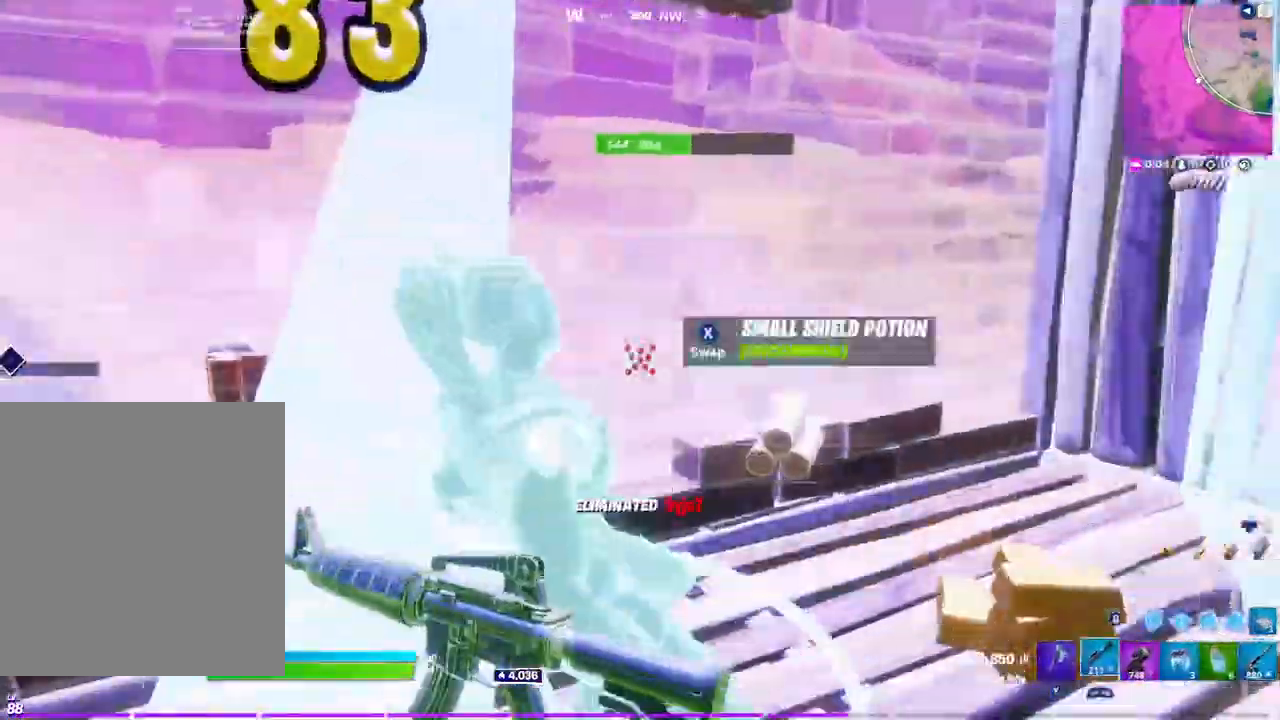
{"buttons": [], "left_stick": "up", "right_stick": "right", "events": [[67, "R1", "up"], [83, "right_stick", "right"], [250, "right_stick", "center"], [317, "Y", "down"], [367, "Y", "up"], [500, "right_stick", "right"]]}
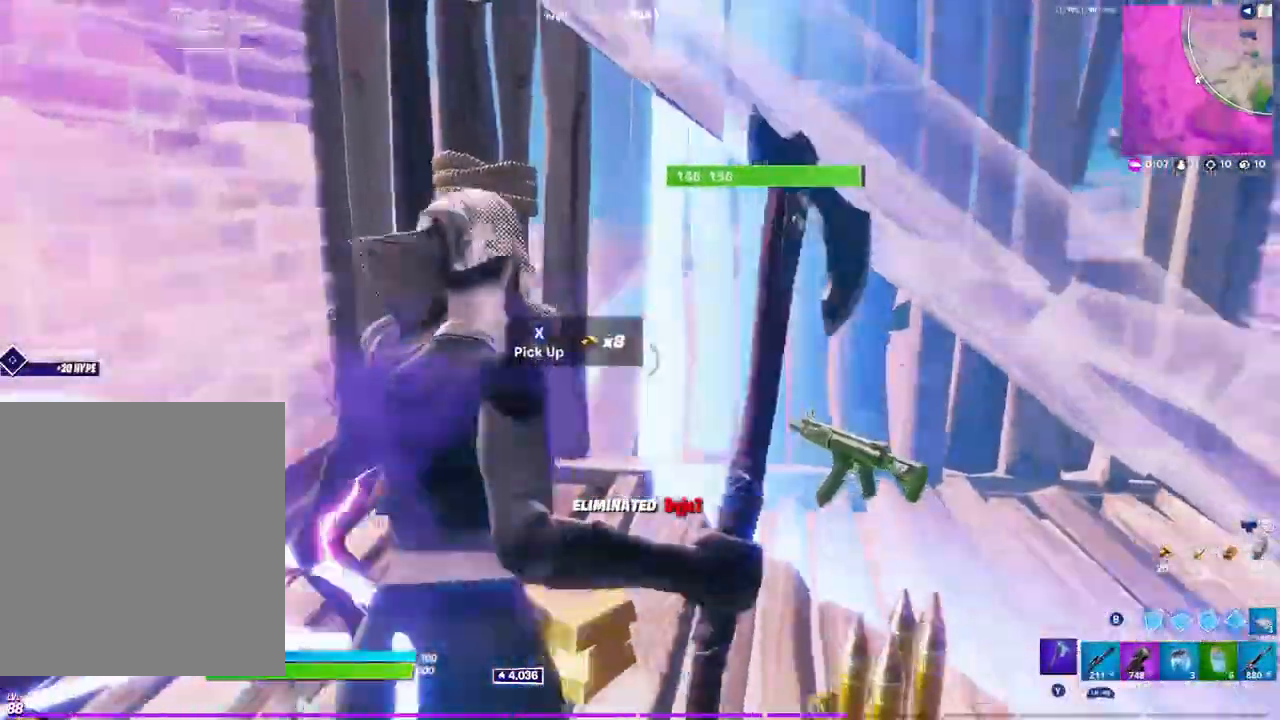
{"buttons": ["R2"], "left_stick": "right", "right_stick": "down", "events": [[67, "left_stick", "up-left"], [200, "left_stick", "up-right"], [200, "right_stick", "center"], [233, "L3", "down"], [300, "R3", "down"], [317, "L3", "up"], [317, "left_stick", "right"], [383, "R3", "up"], [433, "right_stick", "down"], [467, "R2", "down"]]}
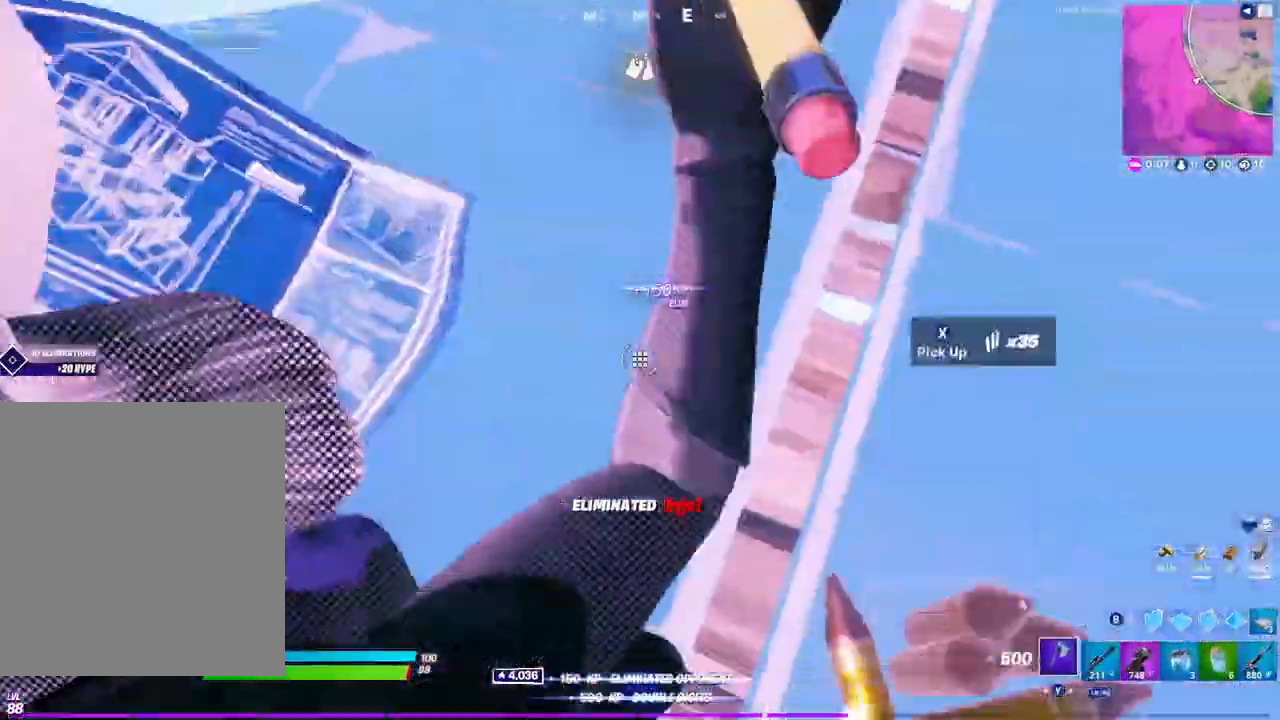
{"buttons": ["R2"], "left_stick": "up-left", "right_stick": "down-right", "events": [[50, "right_stick", "up-right"], [67, "left_stick", "up"], [100, "R2", "up"], [117, "left_stick", "up-left"], [117, "right_stick", "up-left"], [283, "right_stick", "center"], [317, "left_stick", "up"], [383, "L3", "down"], [383, "right_stick", "up"], [417, "R2", "down"], [433, "right_stick", "left"], [450, "left_stick", "up-left"], [483, "L3", "up"], [500, "right_stick", "down-right"]]}
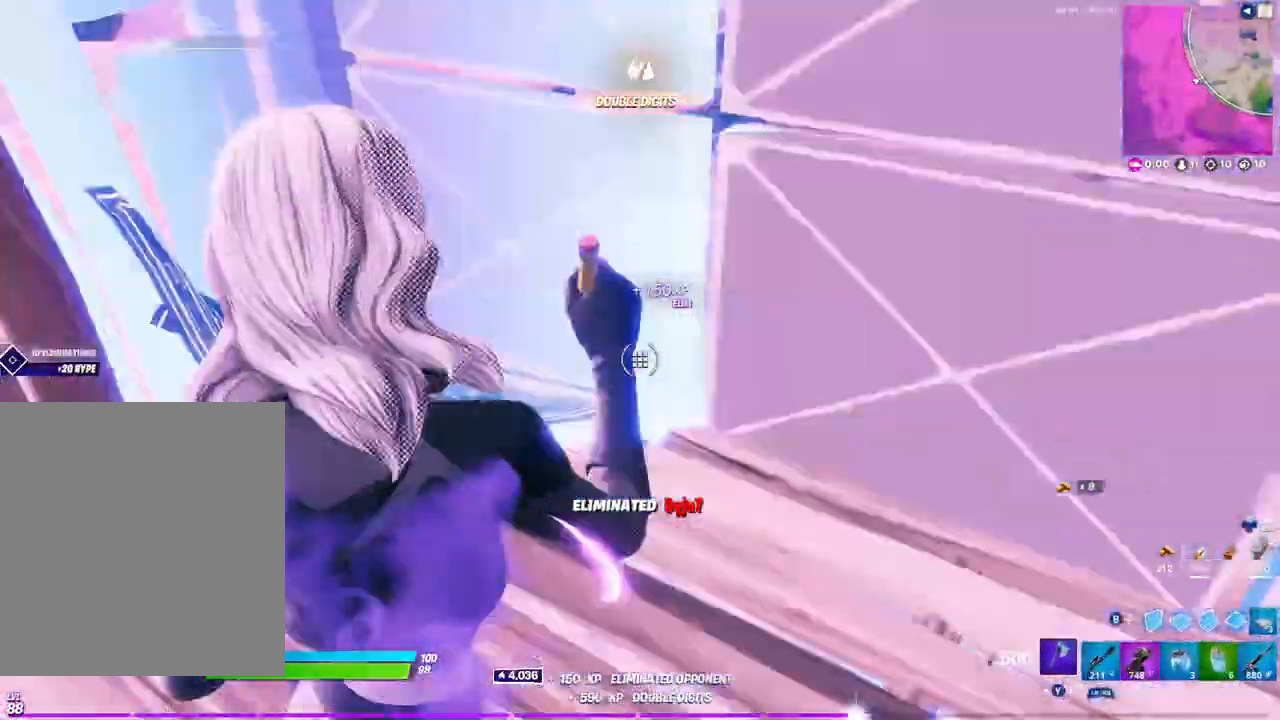
{"buttons": [], "left_stick": "up-right", "right_stick": "up-left", "events": [[17, "right_stick", "right"], [83, "right_stick", "up-left"], [200, "R2", "up"], [217, "right_stick", "down"], [383, "left_stick", "up"], [383, "right_stick", "center"], [483, "left_stick", "up-right"], [483, "right_stick", "up-left"]]}
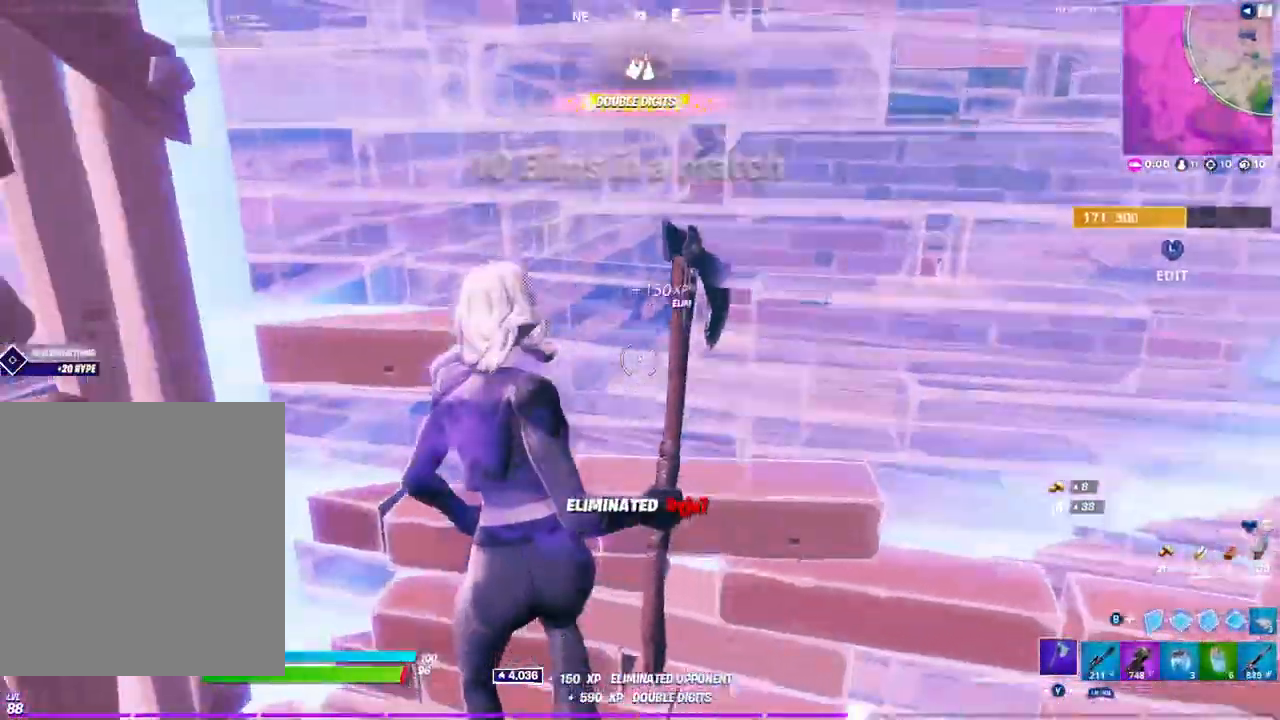
{"buttons": ["R2"], "left_stick": "up-right", "right_stick": "up", "events": [[100, "right_stick", "center"], [250, "L3", "down"], [250, "left_stick", "down-right"], [283, "R2", "down"], [283, "right_stick", "down"], [367, "L3", "up"], [367, "left_stick", "right"], [433, "right_stick", "right"], [500, "left_stick", "up-right"], [500, "right_stick", "up"]]}
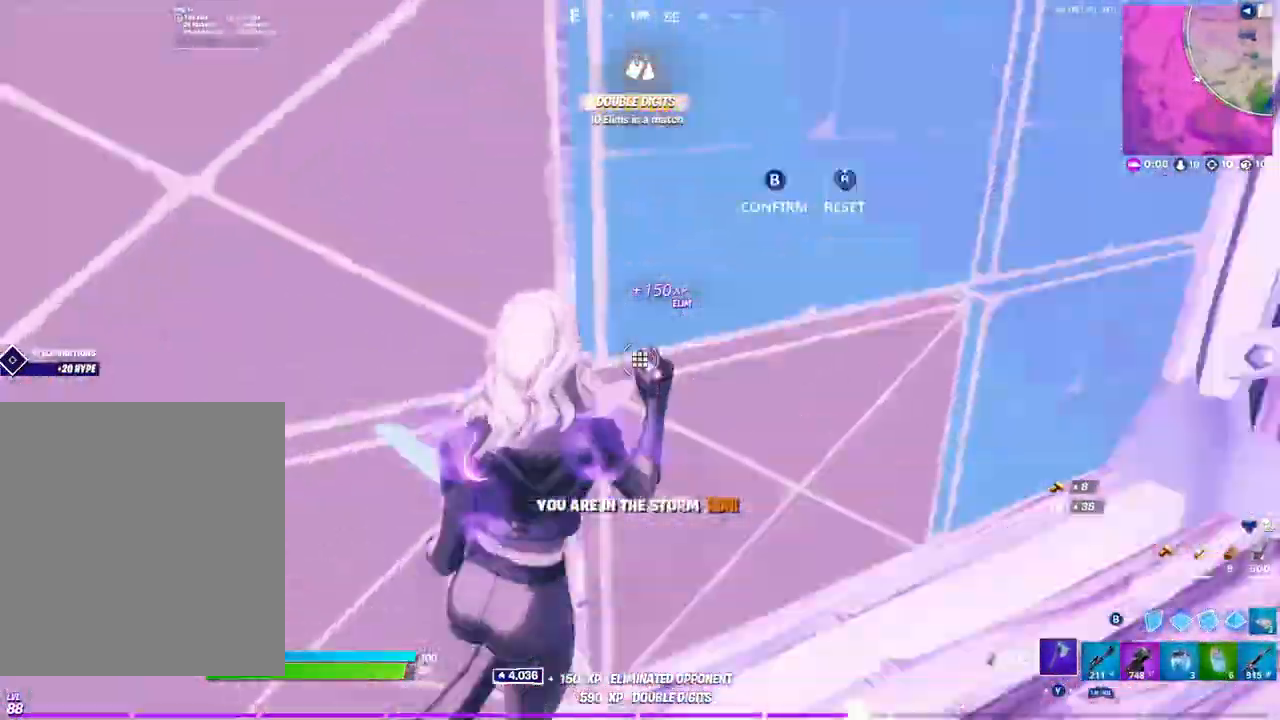
{"buttons": ["L3"], "left_stick": "up-right", "right_stick": "down-left", "events": [[17, "right_stick", "up-left"], [33, "R2", "up"], [267, "right_stick", "center"], [433, "right_stick", "up-left"], [467, "L3", "down"], [500, "right_stick", "down-left"]]}